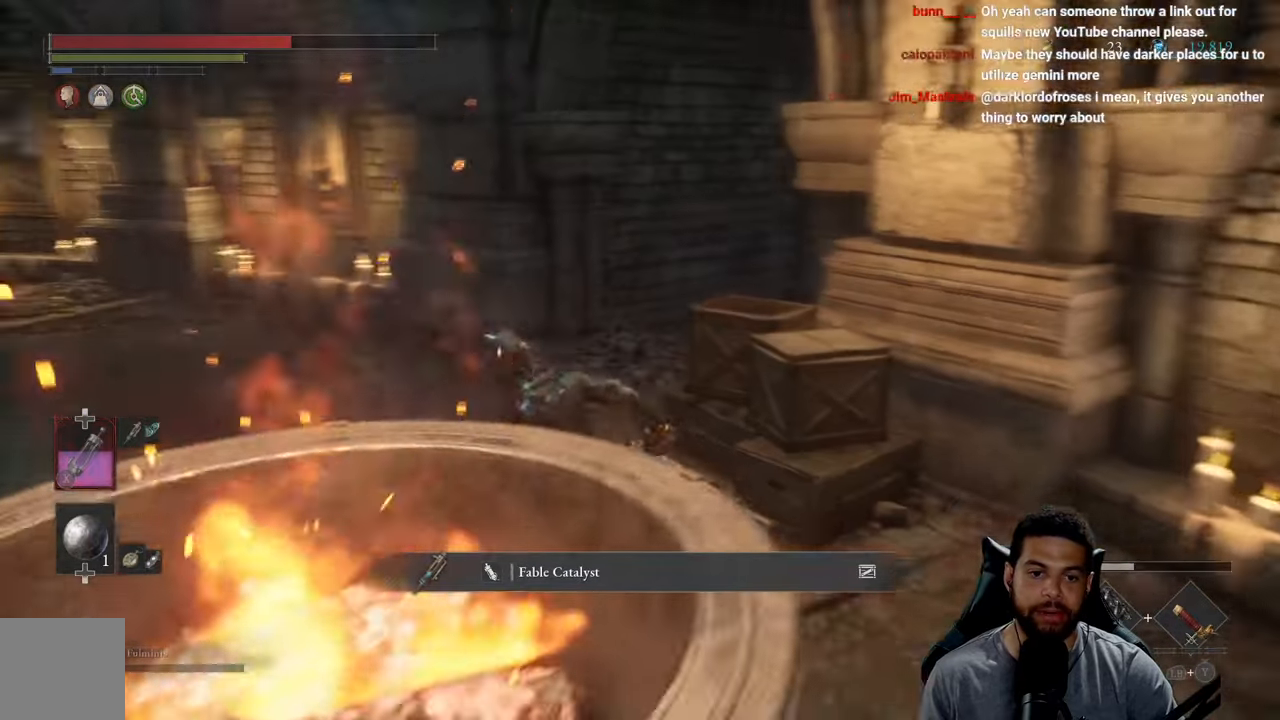
Gameplay with a controller (Xbox layout); each line is a JSON object with the inputs held at the frame after it. "events" lists button and stick changes between this image and that frame as [ms after this image, input, new state], when the widget could be followed in between.
{"buttons": [], "left_stick": "left", "right_stick": "center", "events": [[66, "left_stick", "up"], [200, "right_stick", "right"], [366, "right_stick", "center"], [433, "left_stick", "left"]]}
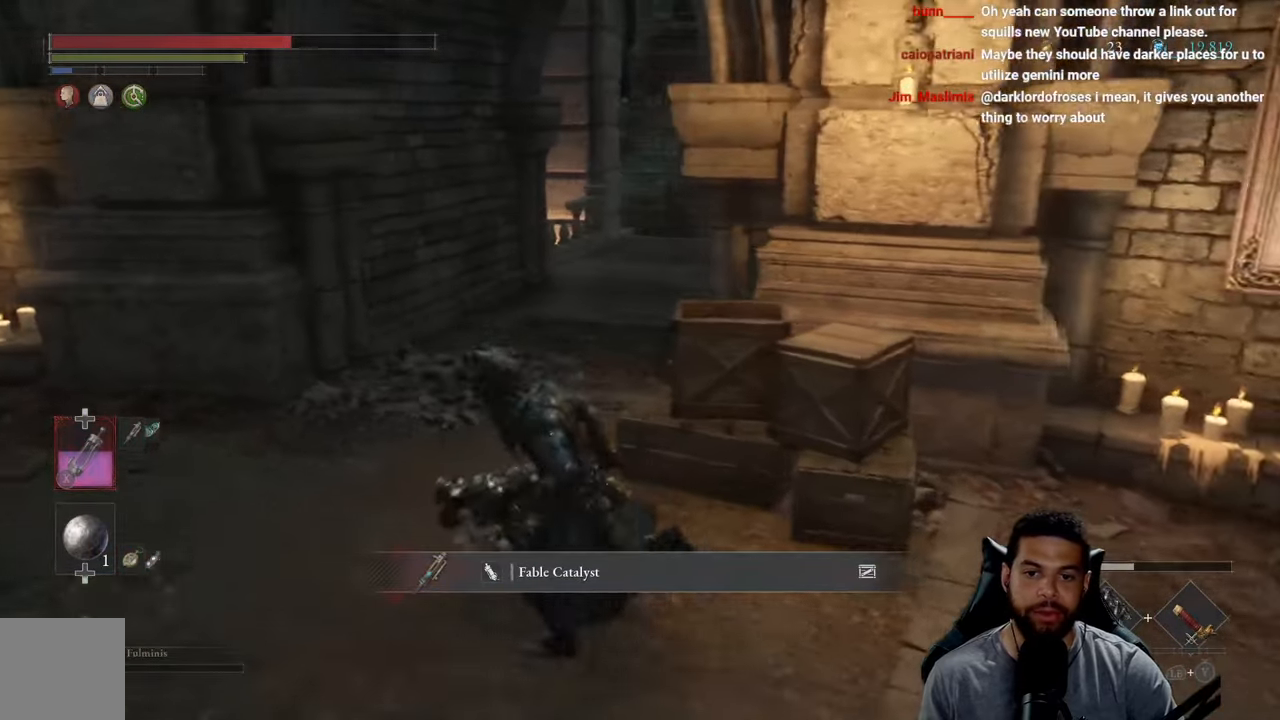
{"buttons": ["B"], "left_stick": "up", "right_stick": "center", "events": [[150, "left_stick", "up"], [166, "B", "down"]]}
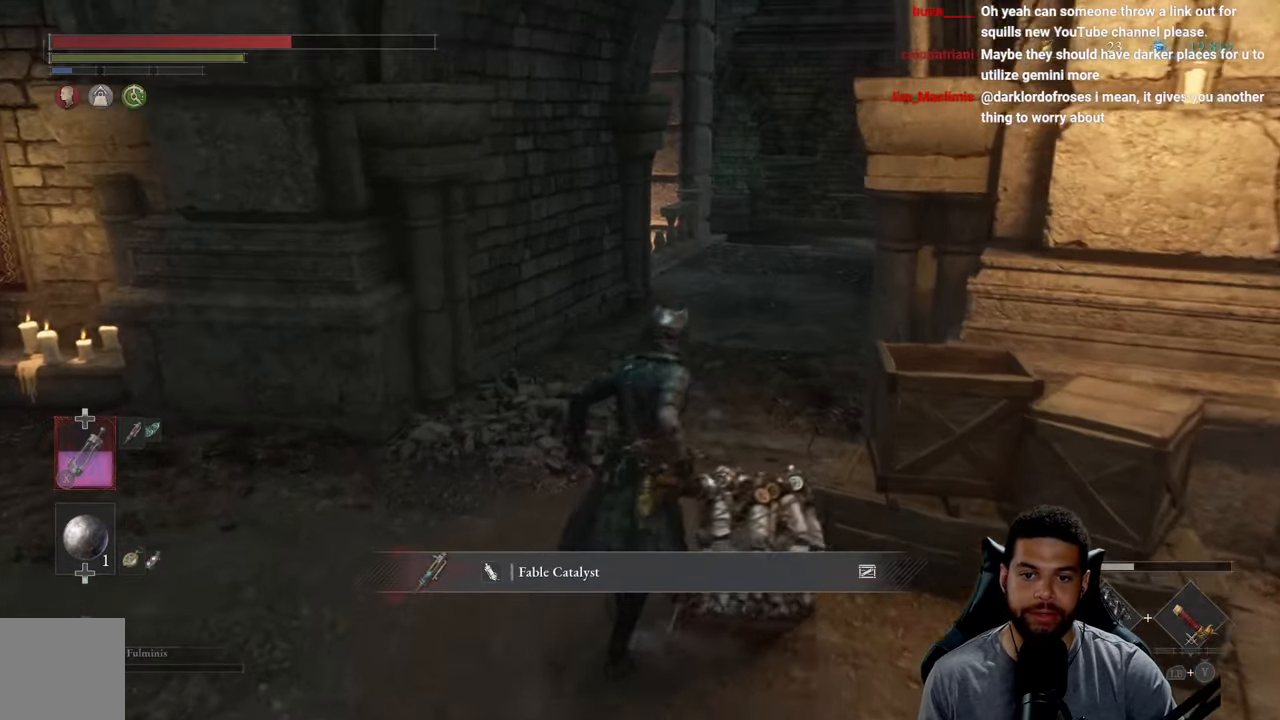
{"buttons": [], "left_stick": "up", "right_stick": "center", "events": [[416, "B", "up"]]}
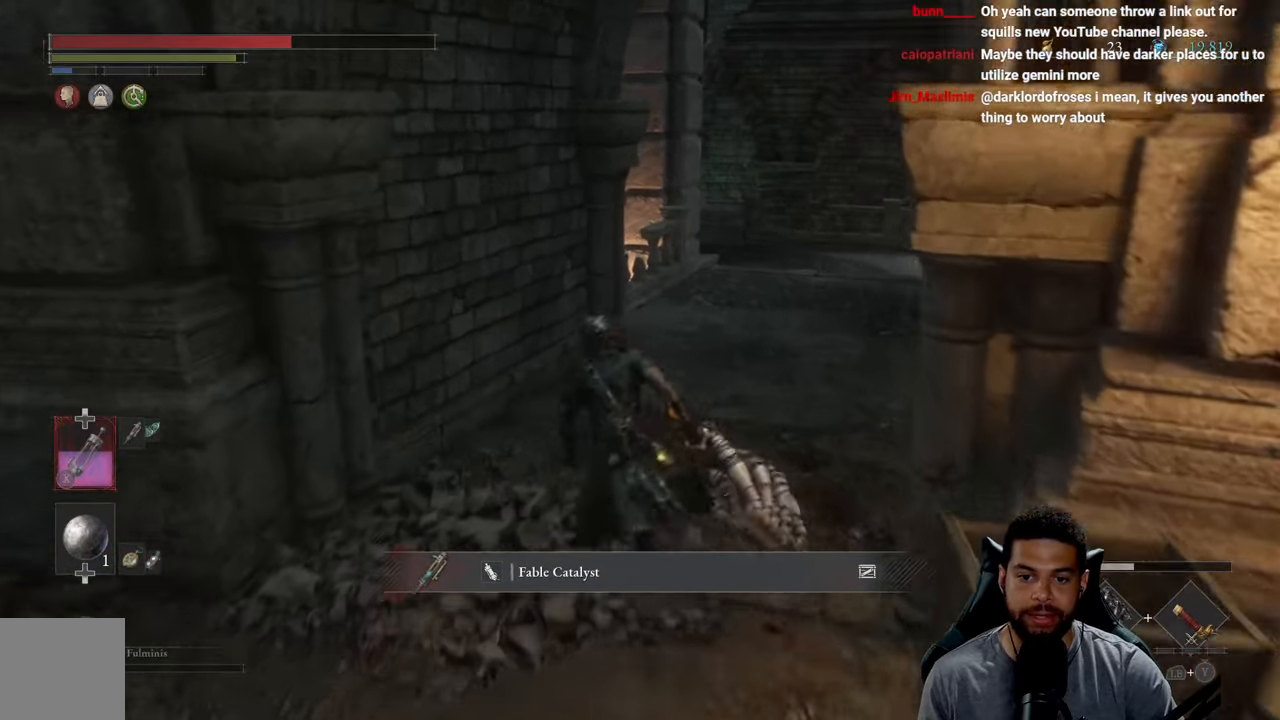
{"buttons": [], "left_stick": "up-right", "right_stick": "center", "events": [[66, "left_stick", "up-right"]]}
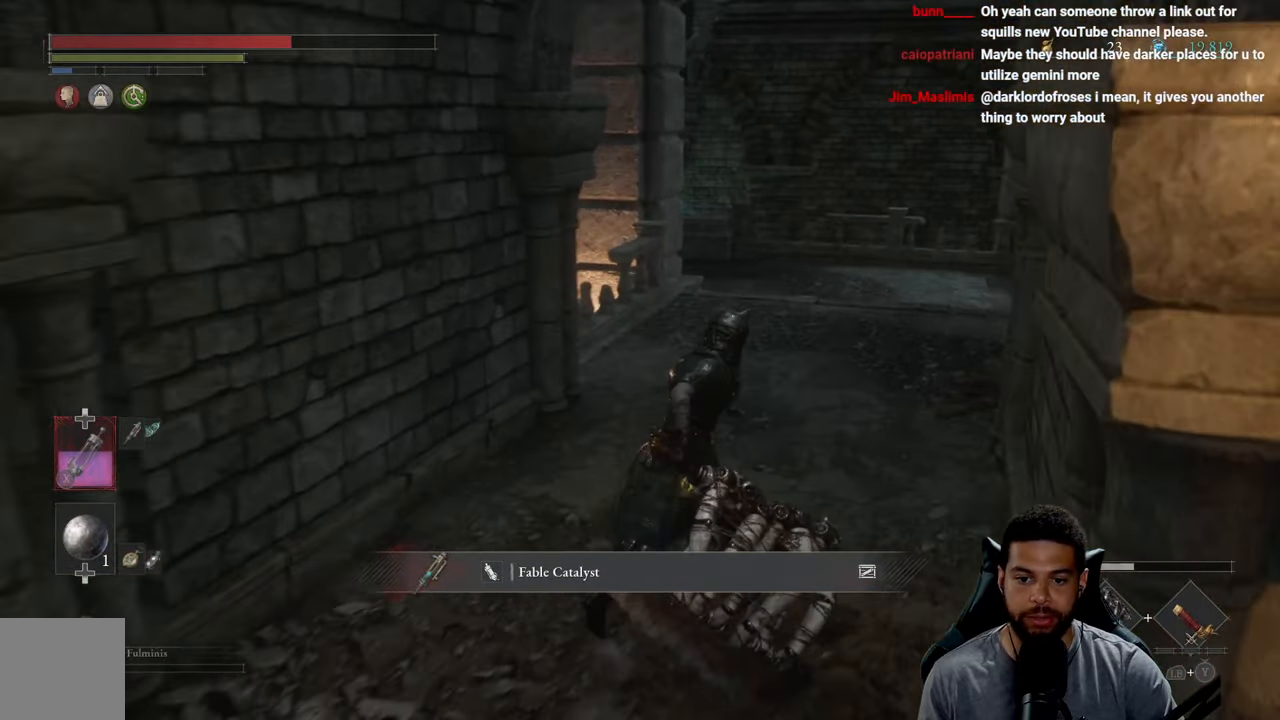
{"buttons": [], "left_stick": "up-right", "right_stick": "center", "events": [[66, "left_stick", "up"], [500, "left_stick", "up-right"]]}
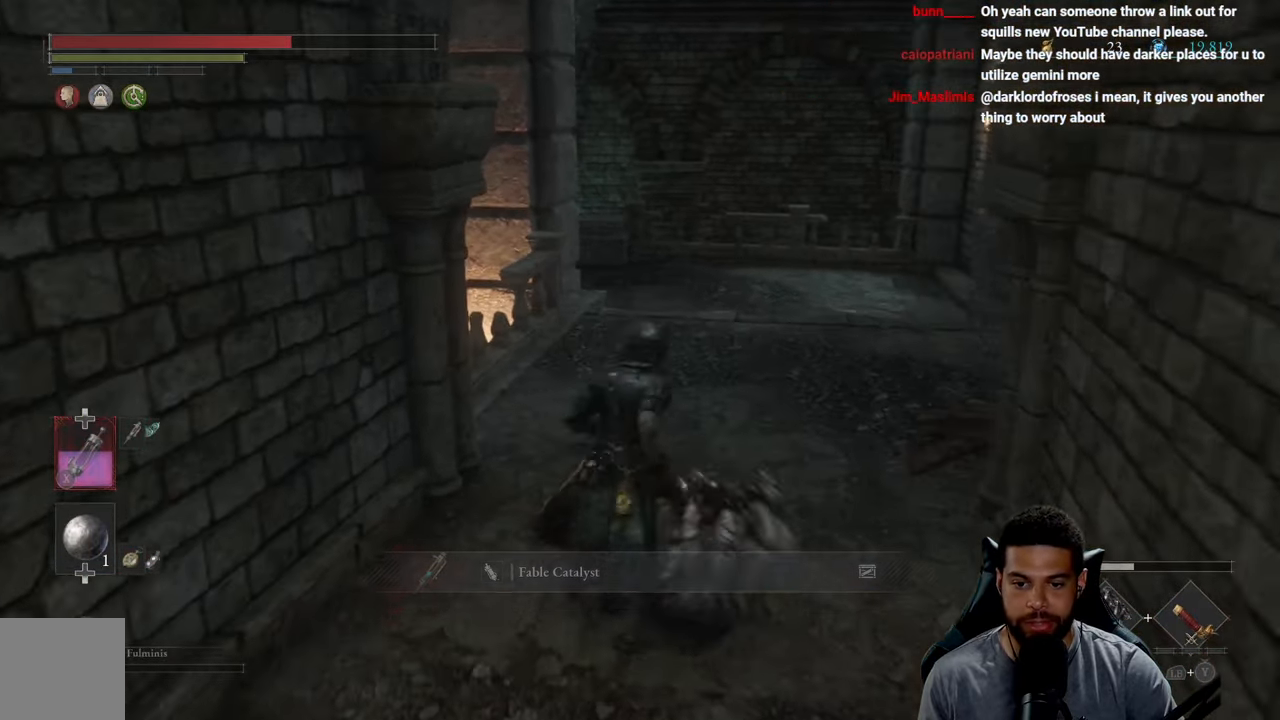
{"buttons": [], "left_stick": "up", "right_stick": "left", "events": [[333, "right_stick", "left"], [483, "left_stick", "up"]]}
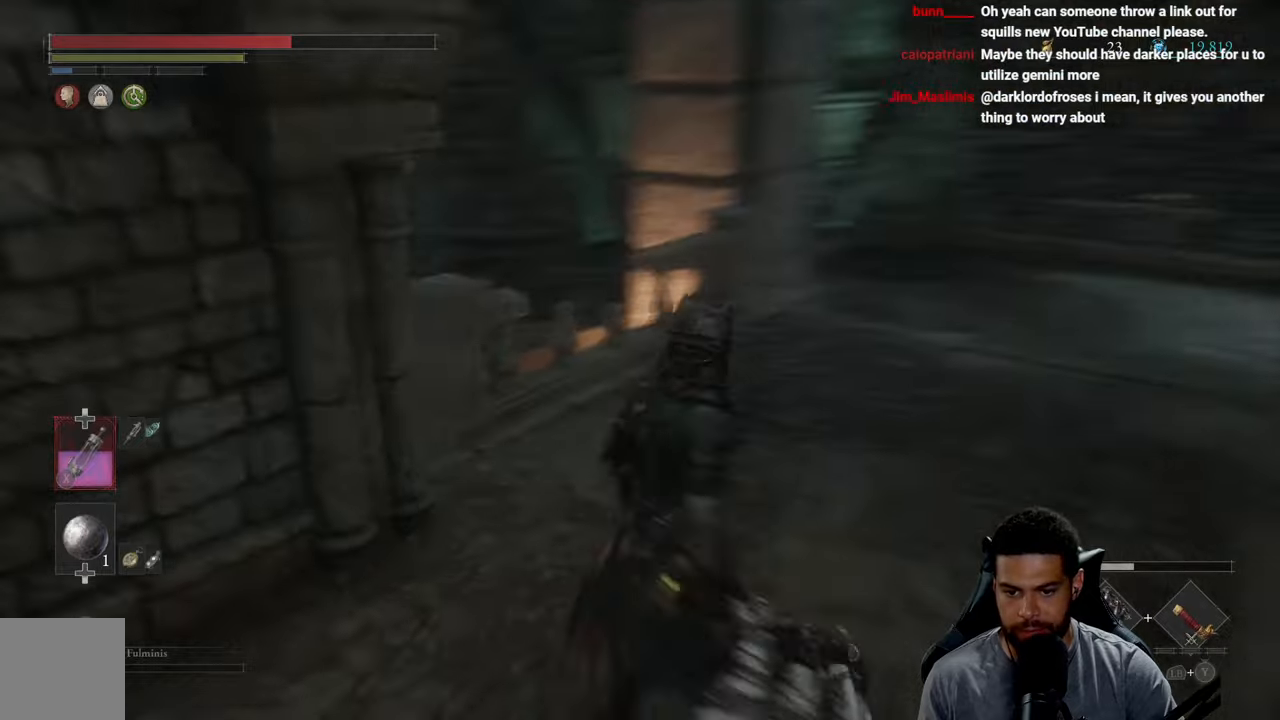
{"buttons": [], "left_stick": "up", "right_stick": "left", "events": [[167, "left_stick", "center"], [433, "left_stick", "up"]]}
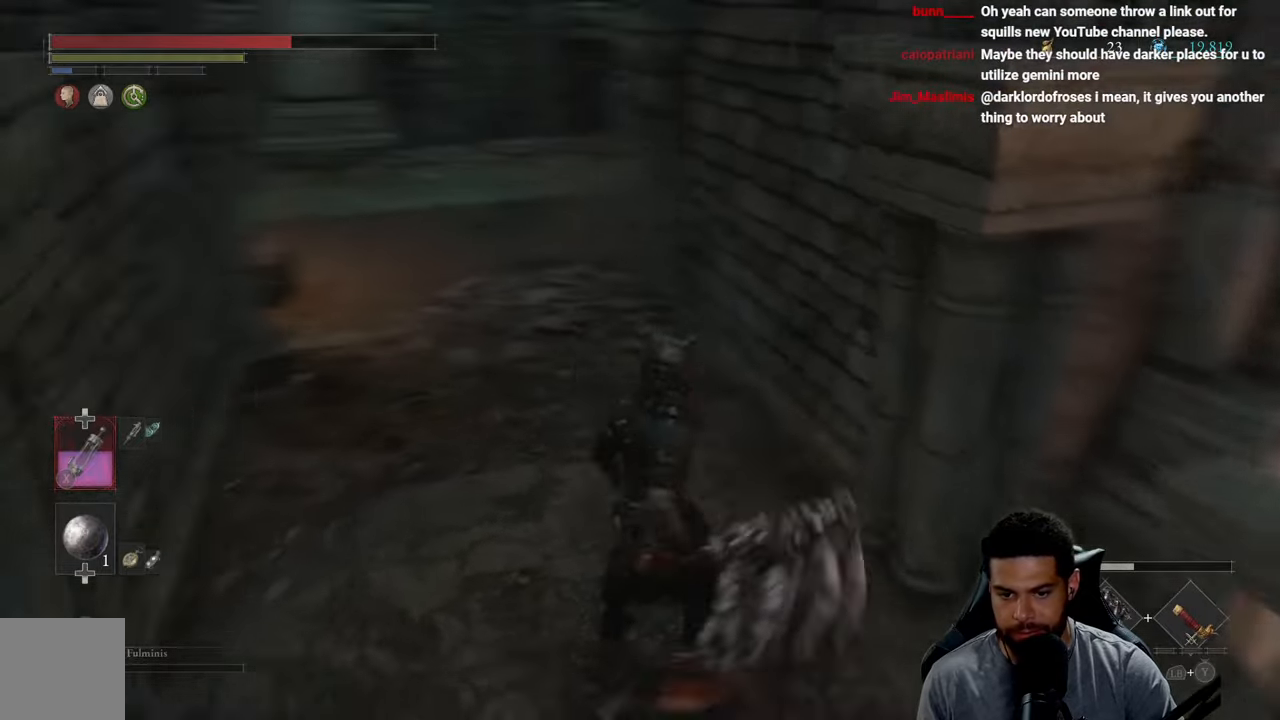
{"buttons": [], "left_stick": "down", "right_stick": "center", "events": [[83, "right_stick", "up"], [350, "right_stick", "center"], [383, "left_stick", "center"], [433, "left_stick", "down"]]}
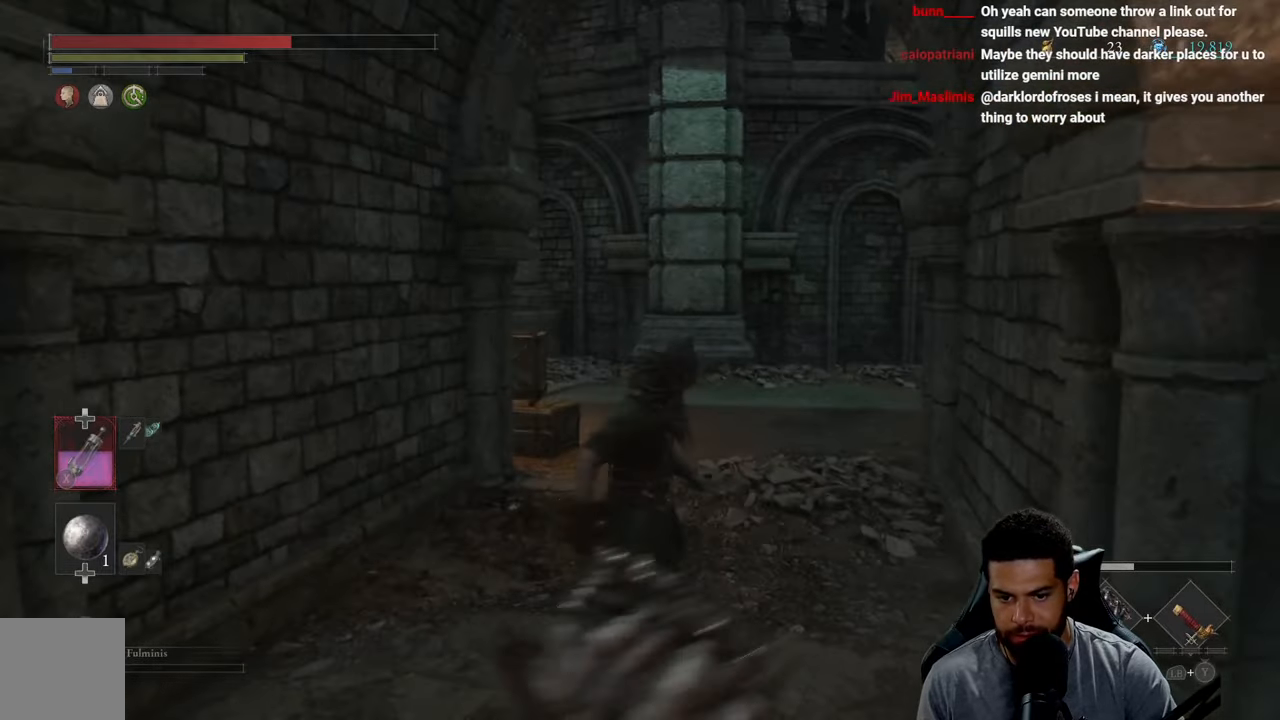
{"buttons": [], "left_stick": "down-left", "right_stick": "center", "events": [[483, "left_stick", "down-left"]]}
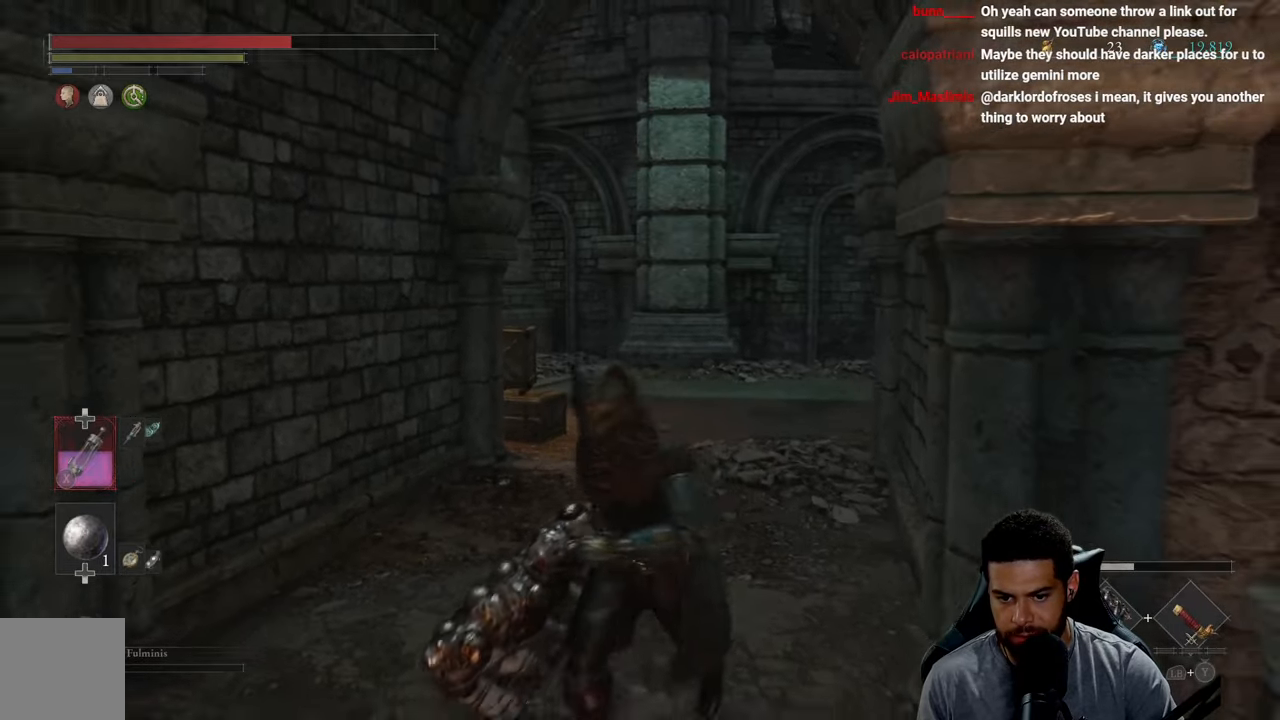
{"buttons": [], "left_stick": "down", "right_stick": "center", "events": [[233, "left_stick", "down"]]}
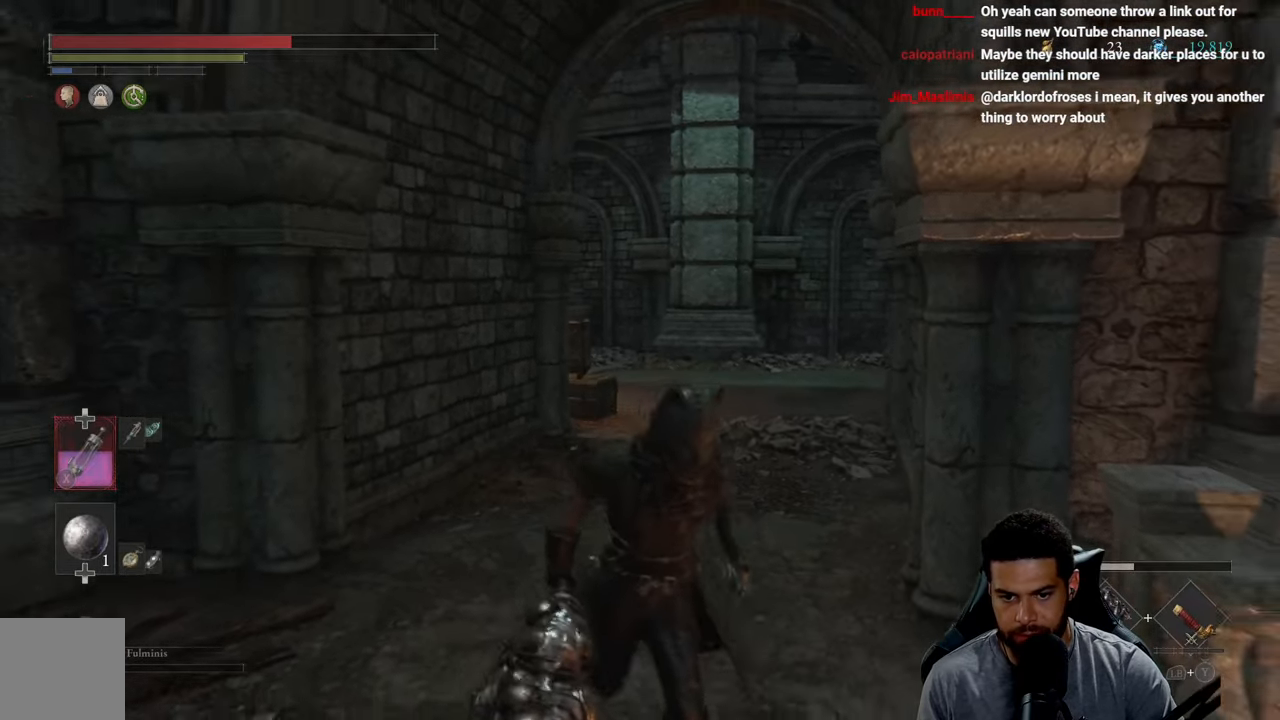
{"buttons": [], "left_stick": "up", "right_stick": "center", "events": [[167, "left_stick", "down-left"], [283, "left_stick", "left"], [383, "left_stick", "up-left"], [483, "left_stick", "up"]]}
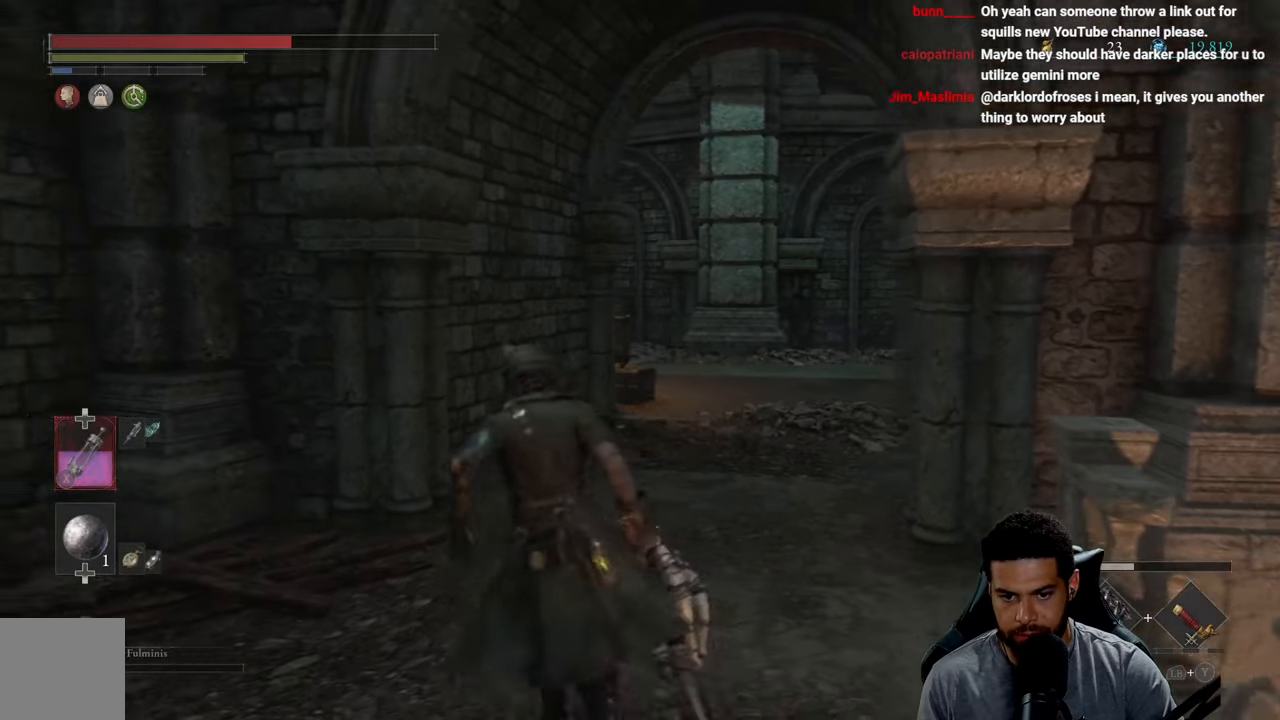
{"buttons": [], "left_stick": "up-left", "right_stick": "center", "events": [[150, "left_stick", "up-right"], [433, "left_stick", "up-left"]]}
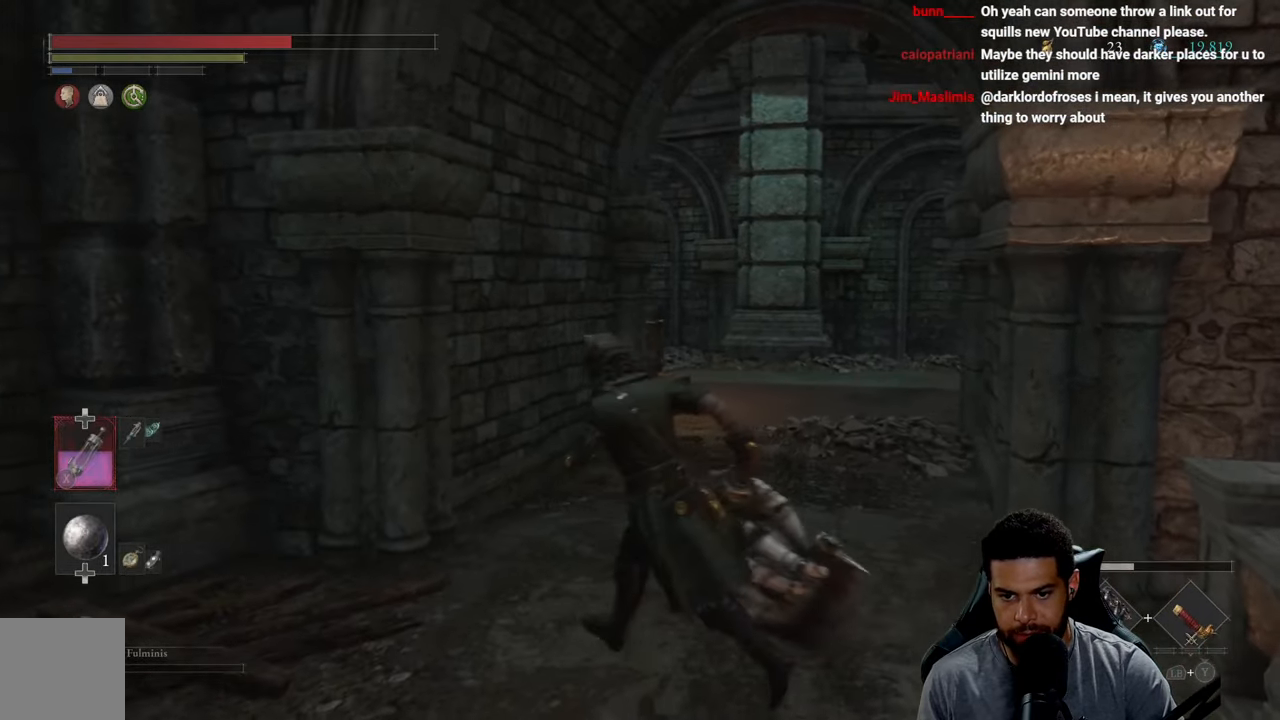
{"buttons": [], "left_stick": "center", "right_stick": "left", "events": [[117, "right_stick", "left"], [133, "left_stick", "up-right"], [300, "left_stick", "up"], [400, "left_stick", "center"]]}
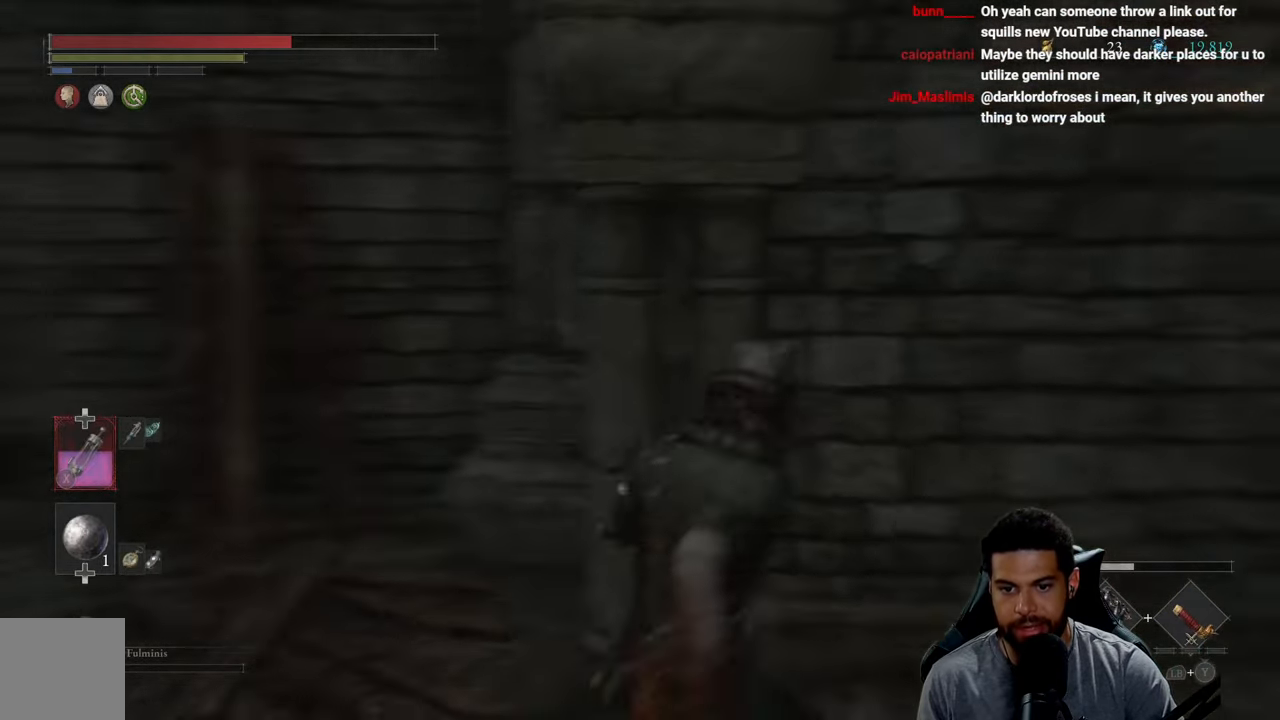
{"buttons": [], "left_stick": "up", "right_stick": "center", "events": [[300, "right_stick", "center"], [333, "left_stick", "up"], [417, "right_stick", "down-left"], [483, "right_stick", "center"]]}
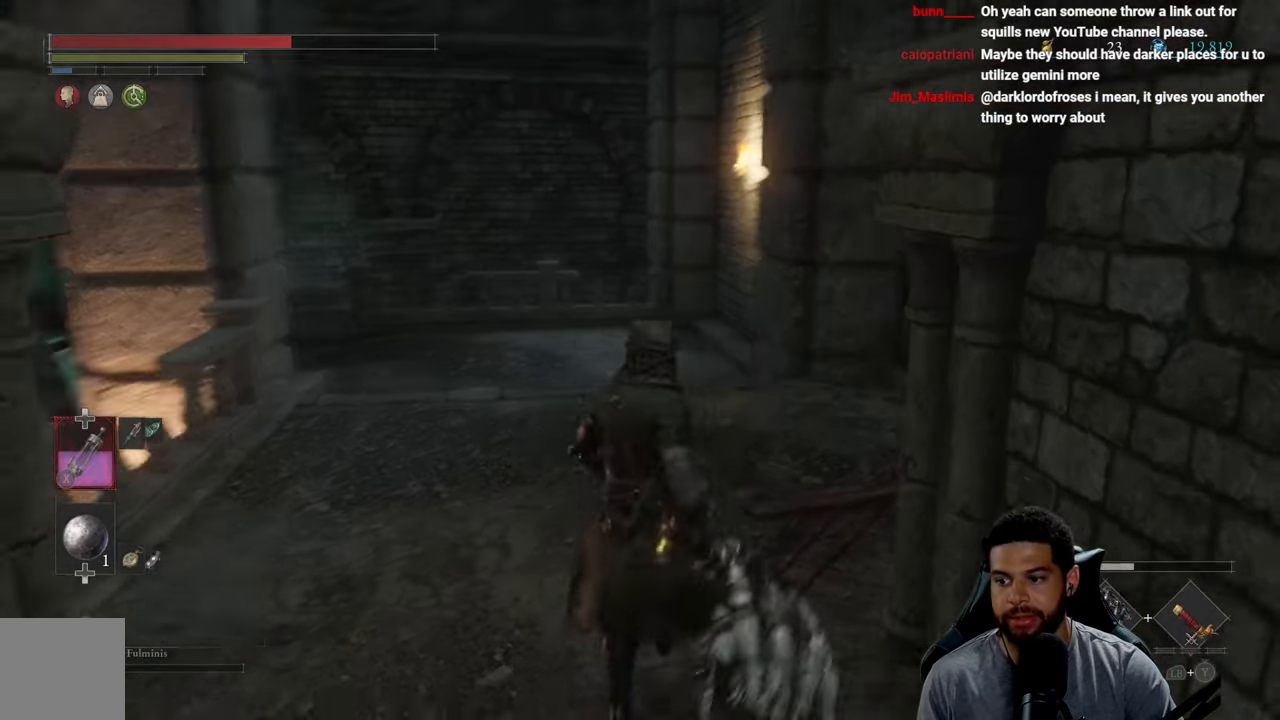
{"buttons": ["B"], "left_stick": "up", "right_stick": "down-left", "events": [[150, "left_stick", "up-left"], [167, "B", "down"], [300, "left_stick", "up"], [483, "right_stick", "down-left"]]}
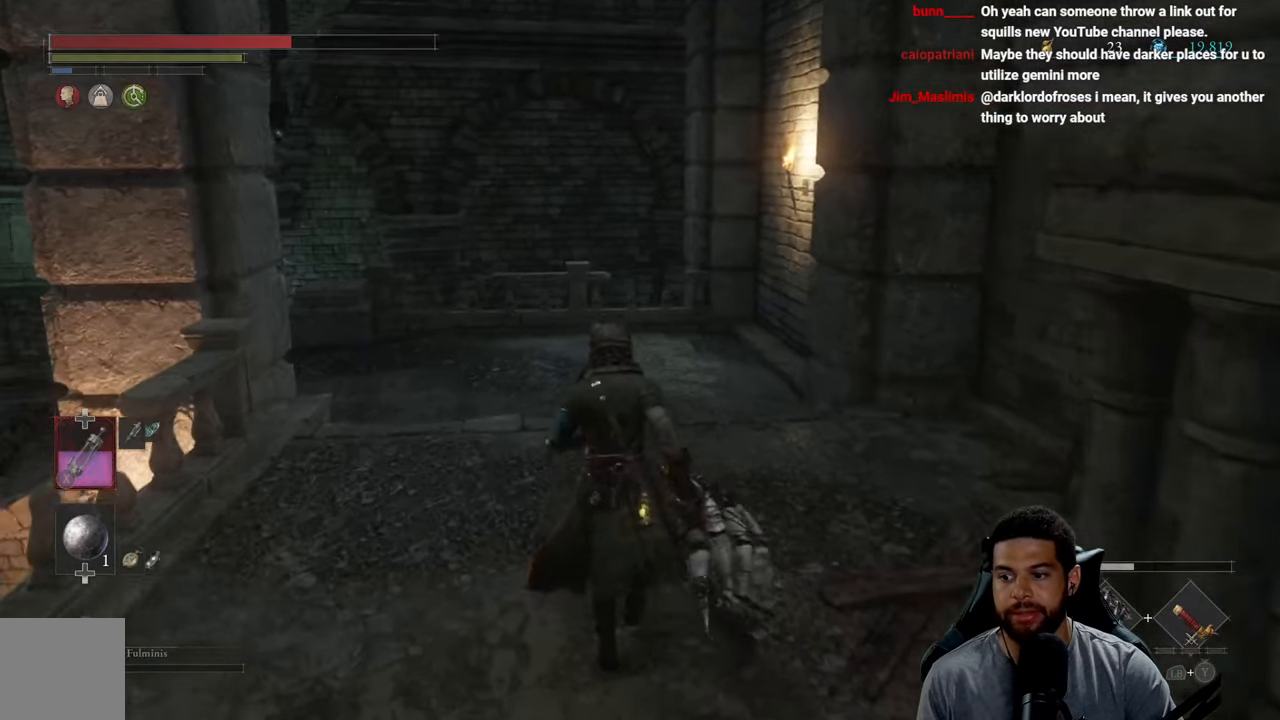
{"buttons": [], "left_stick": "left", "right_stick": "center", "events": [[83, "right_stick", "center"], [100, "left_stick", "up-right"], [267, "left_stick", "up"], [333, "B", "up"], [484, "left_stick", "left"]]}
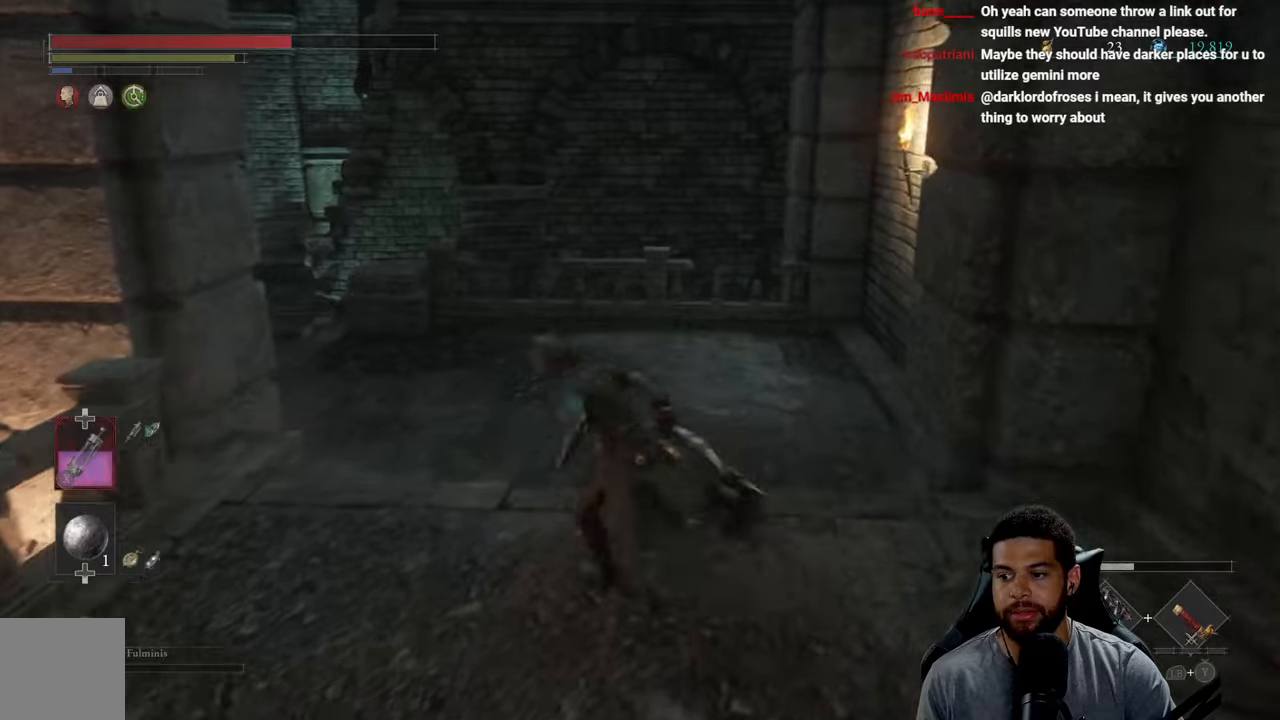
{"buttons": [], "left_stick": "center", "right_stick": "center", "events": [[84, "right_stick", "left"], [117, "left_stick", "down"], [217, "left_stick", "right"], [250, "right_stick", "center"], [284, "left_stick", "up-right"], [417, "left_stick", "center"]]}
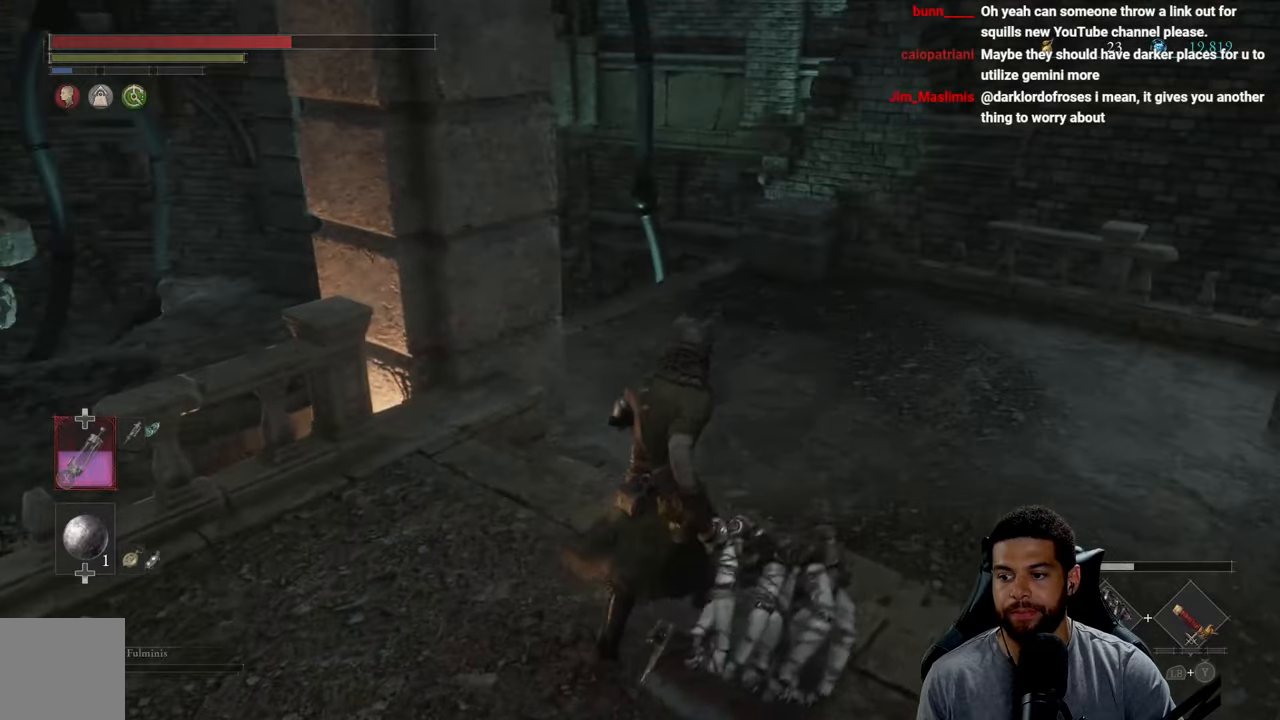
{"buttons": [], "left_stick": "center", "right_stick": "left", "events": [[317, "right_stick", "left"]]}
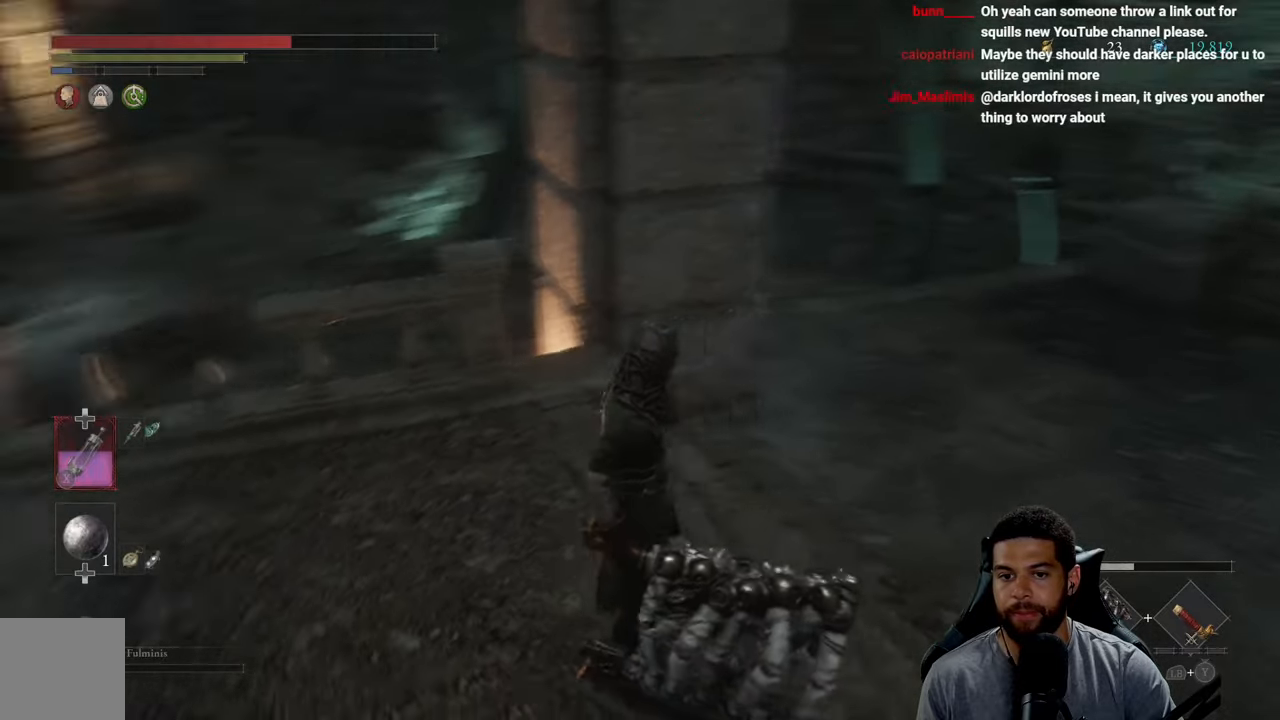
{"buttons": [], "left_stick": "up-right", "right_stick": "right", "events": [[84, "right_stick", "center"], [334, "right_stick", "right"], [417, "left_stick", "up-right"]]}
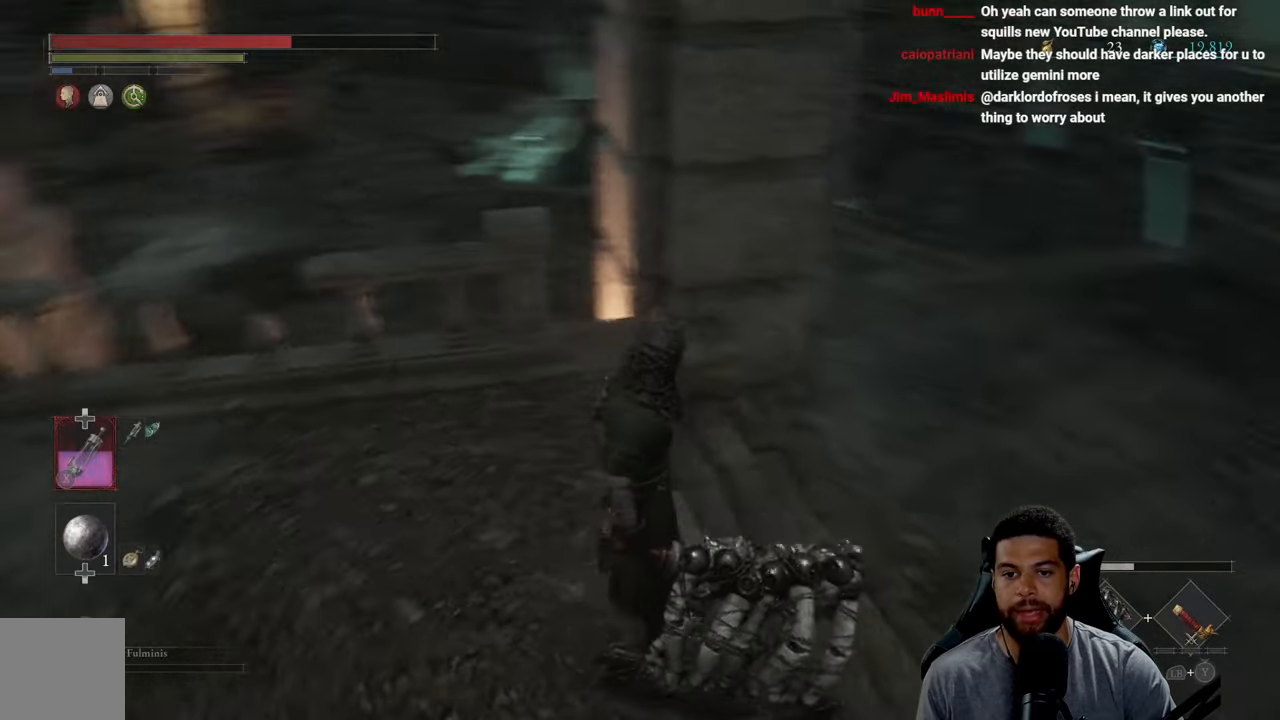
{"buttons": [], "left_stick": "up-right", "right_stick": "up-left", "events": [[100, "right_stick", "center"], [317, "right_stick", "up-left"]]}
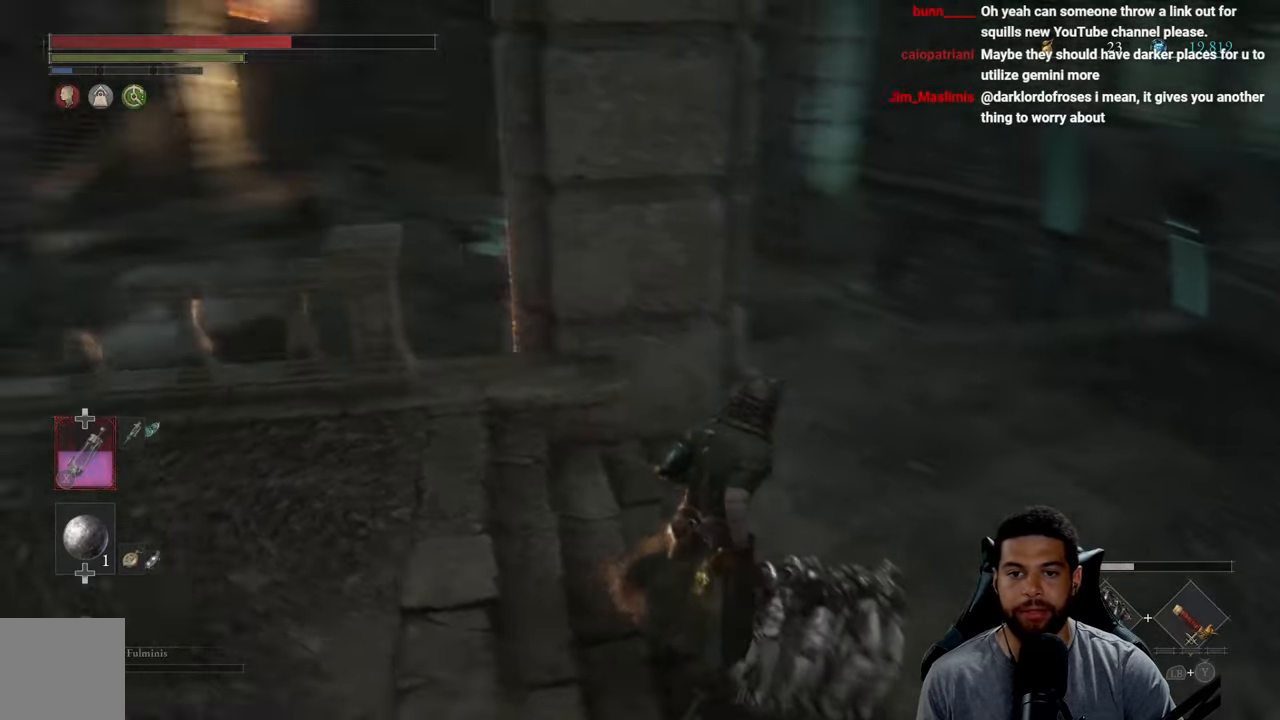
{"buttons": [], "left_stick": "up-right", "right_stick": "down-left", "events": [[134, "right_stick", "left"], [284, "right_stick", "center"], [467, "right_stick", "down-left"]]}
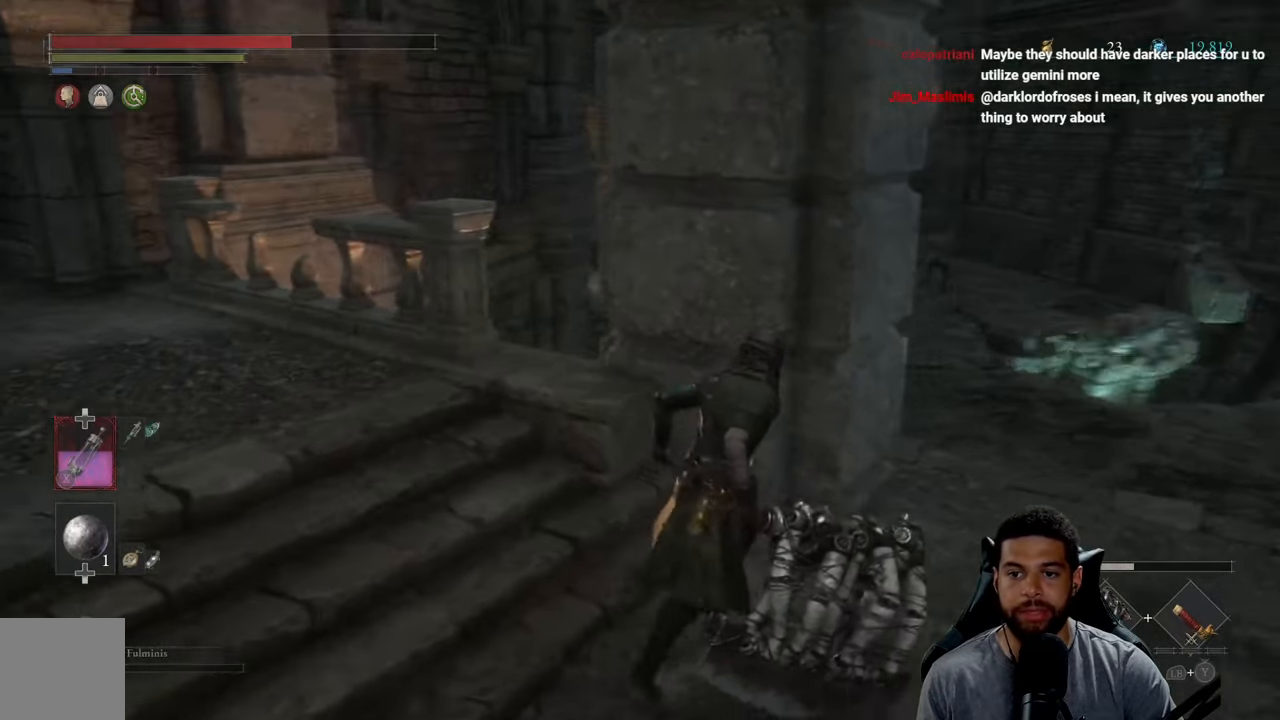
{"buttons": [], "left_stick": "center", "right_stick": "center", "events": [[84, "right_stick", "center"], [250, "left_stick", "center"], [300, "right_stick", "left"], [484, "right_stick", "center"]]}
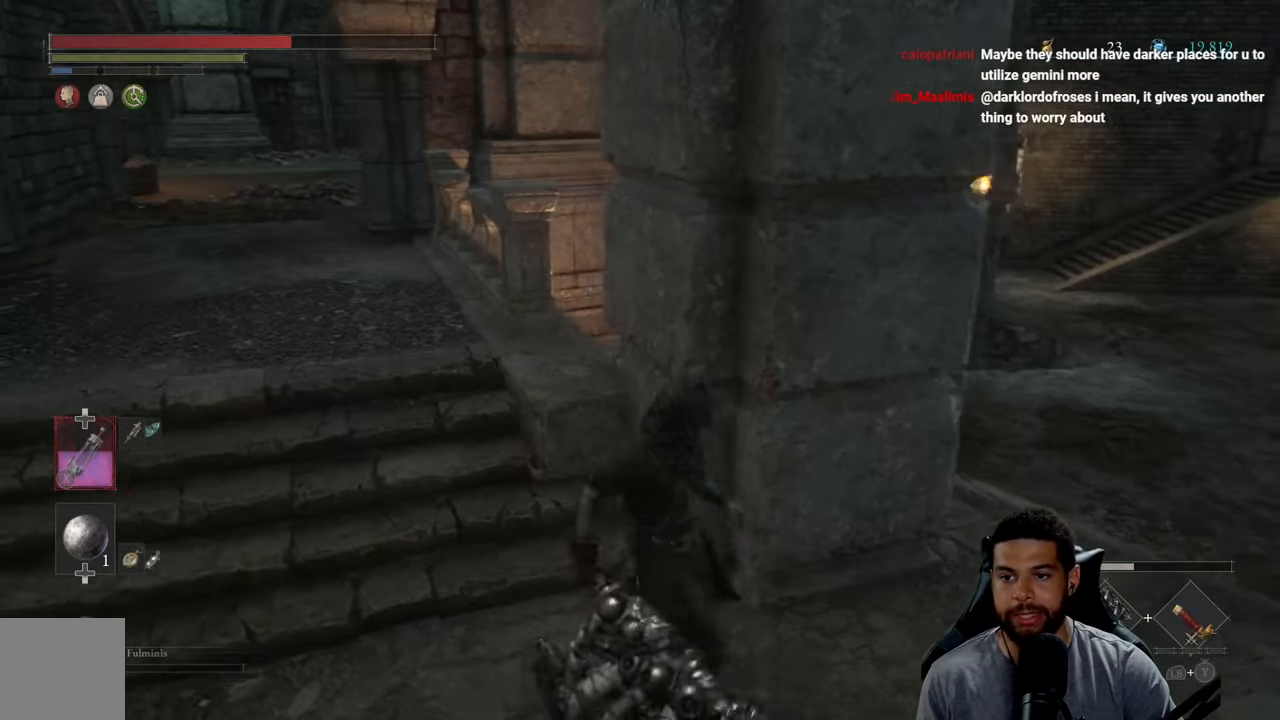
{"buttons": [], "left_stick": "up-left", "right_stick": "left", "events": [[234, "right_stick", "left"], [250, "left_stick", "left"], [300, "left_stick", "up-left"]]}
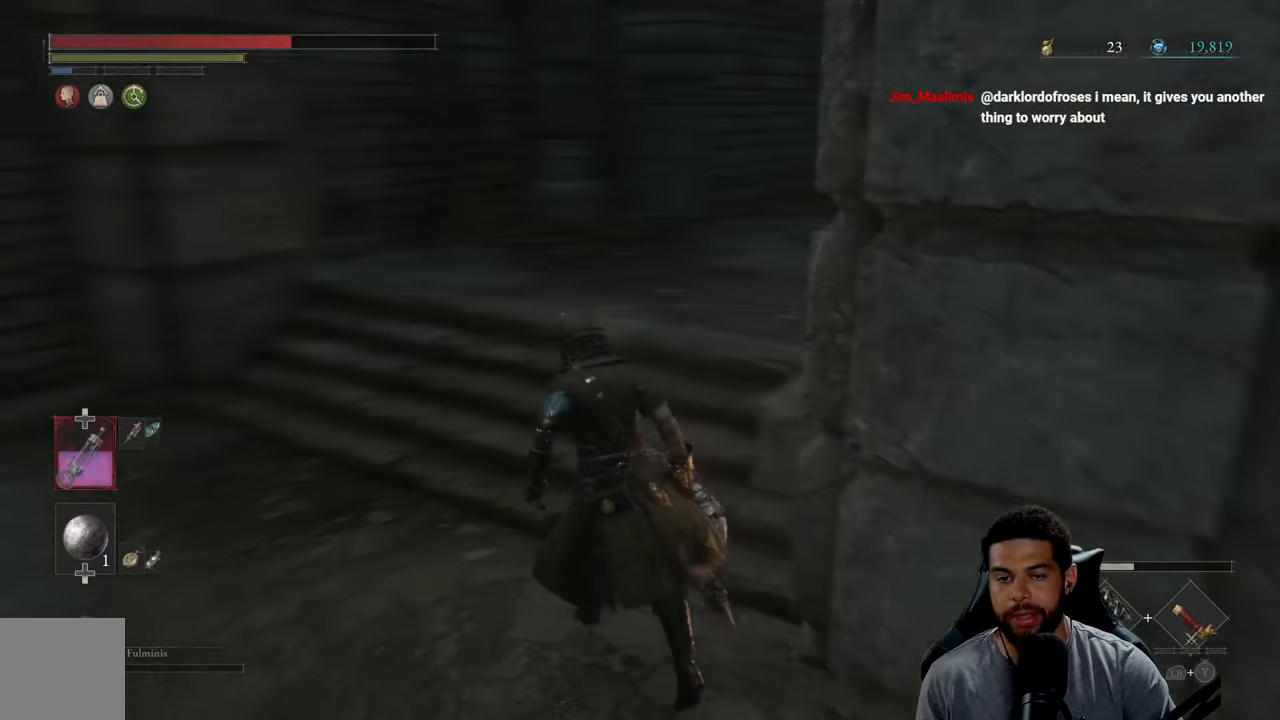
{"buttons": [], "left_stick": "up-right", "right_stick": "right", "events": [[50, "left_stick", "up"], [217, "right_stick", "center"], [450, "left_stick", "up-right"], [500, "right_stick", "right"]]}
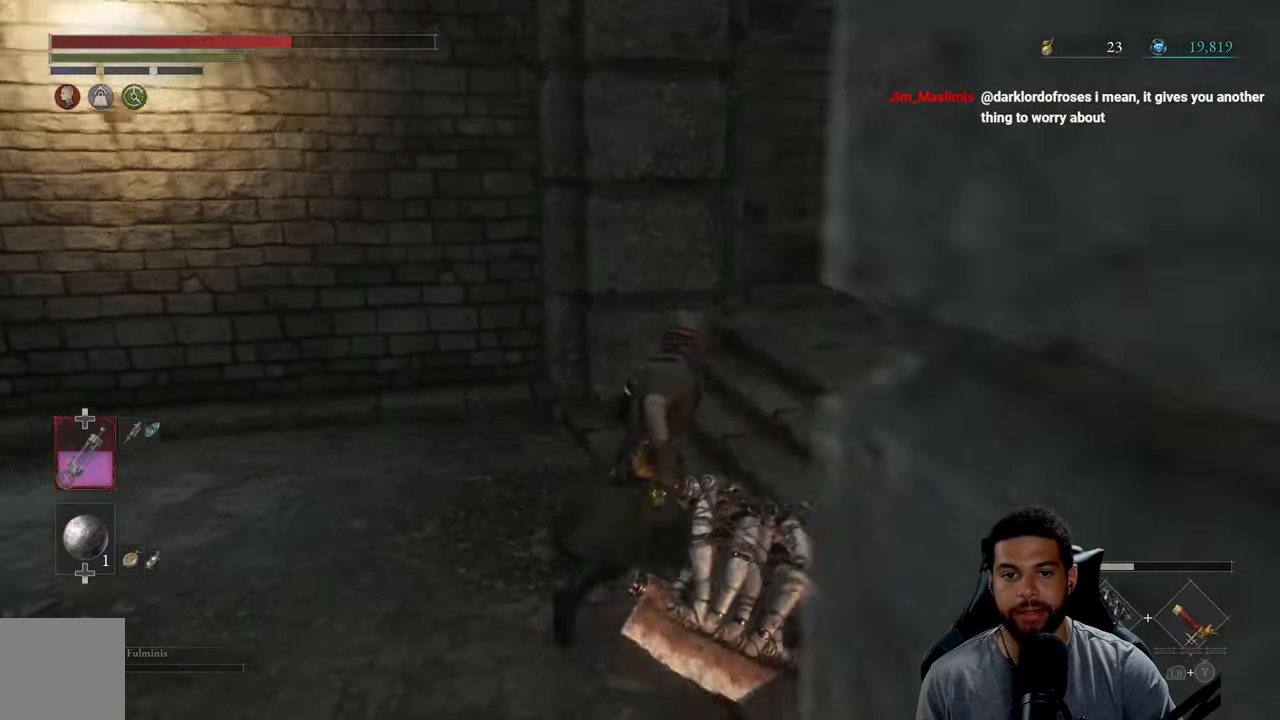
{"buttons": ["B"], "left_stick": "up", "right_stick": "center", "events": [[200, "right_stick", "center"], [217, "left_stick", "up"], [284, "B", "down"]]}
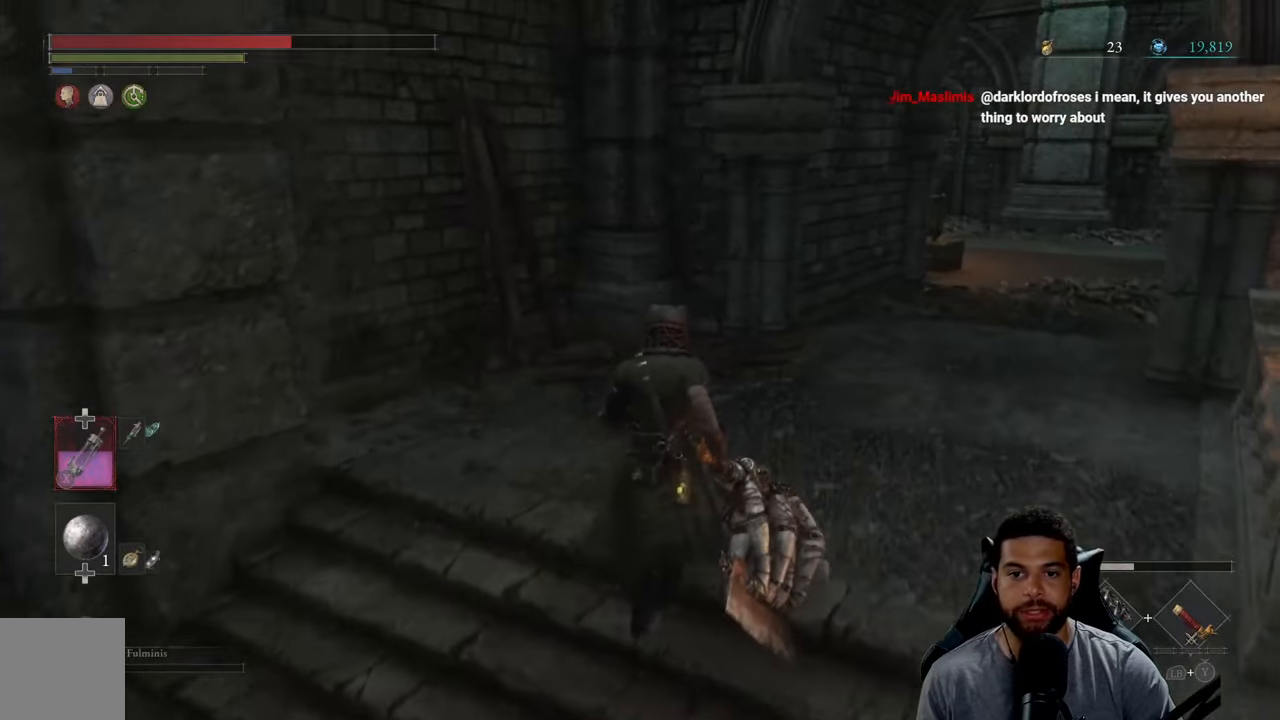
{"buttons": ["B"], "left_stick": "down", "right_stick": "right", "events": [[217, "left_stick", "right"], [267, "left_stick", "down-right"], [350, "right_stick", "right"], [367, "left_stick", "down"]]}
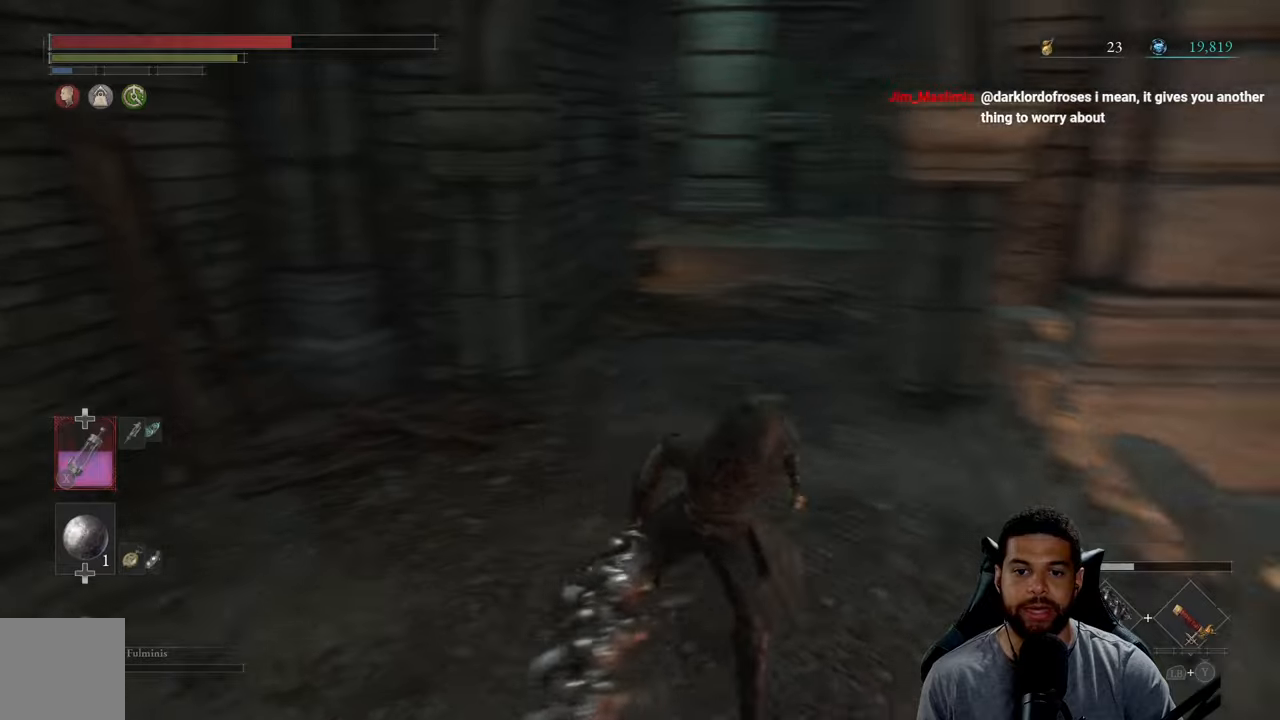
{"buttons": ["B"], "left_stick": "up-right", "right_stick": "center", "events": [[200, "left_stick", "down-right"], [300, "left_stick", "right"], [450, "left_stick", "up-right"], [450, "right_stick", "center"]]}
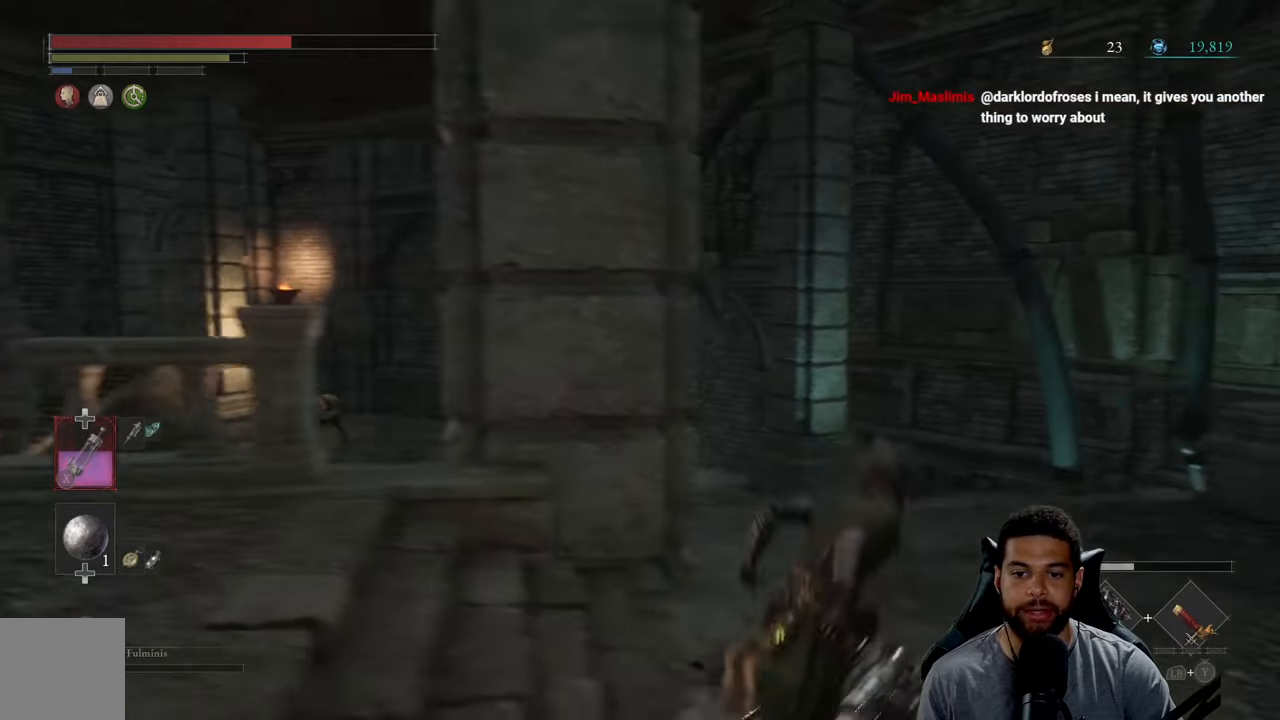
{"buttons": [], "left_stick": "up", "right_stick": "down-left", "events": [[216, "left_stick", "up"], [250, "B", "up"], [366, "right_stick", "down-left"]]}
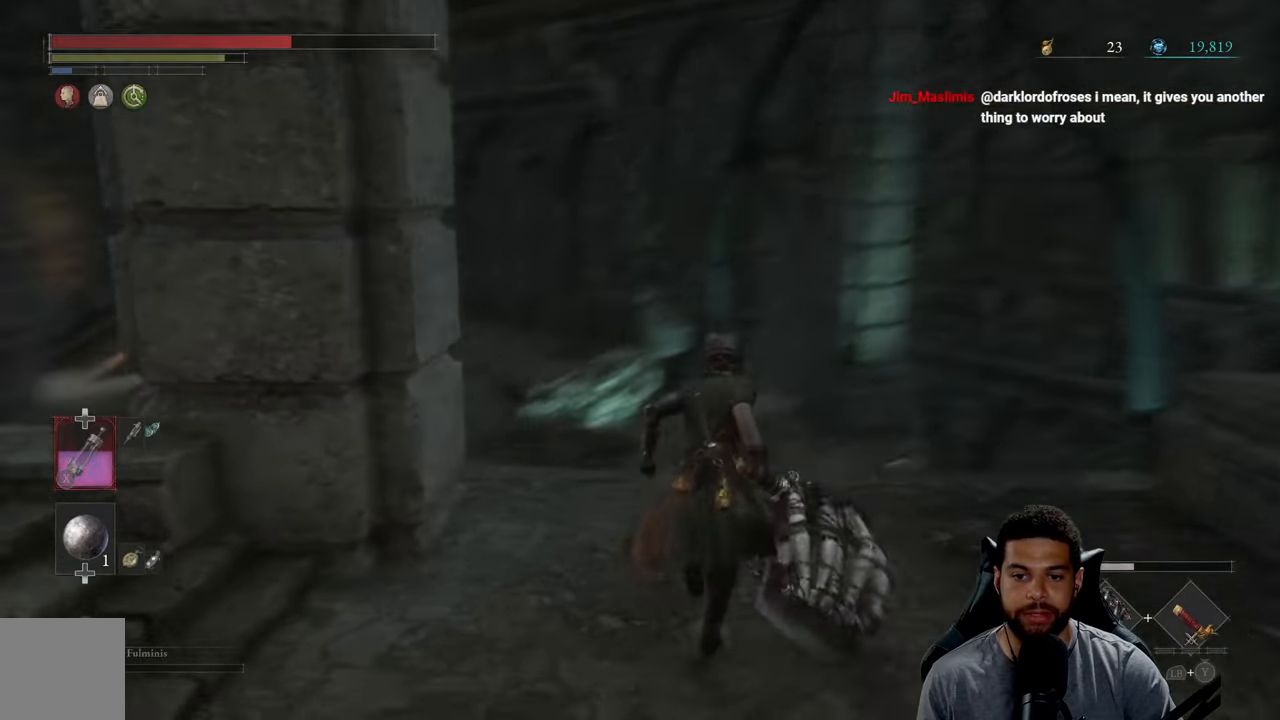
{"buttons": [], "left_stick": "center", "right_stick": "down-left", "events": [[116, "left_stick", "up-right"], [200, "right_stick", "center"], [300, "left_stick", "center"], [383, "right_stick", "down-left"]]}
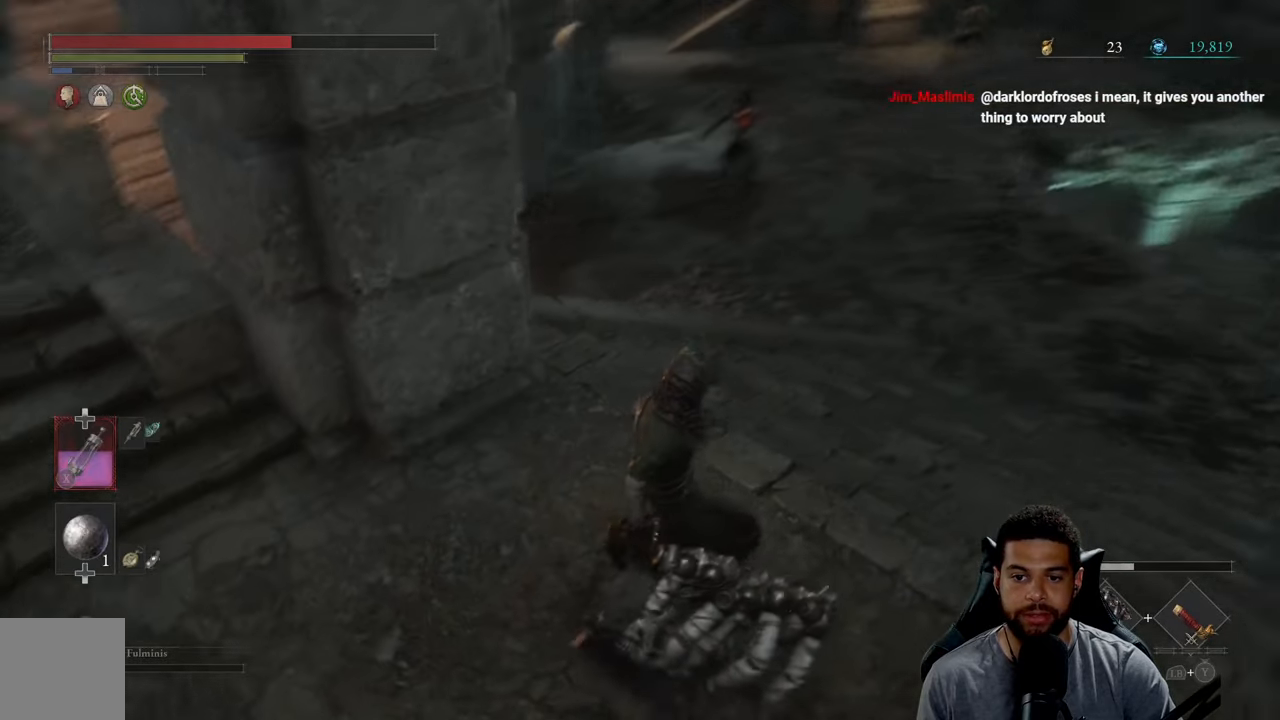
{"buttons": [], "left_stick": "center", "right_stick": "center", "events": [[16, "right_stick", "center"], [33, "left_stick", "up-right"], [133, "right_stick", "up"], [316, "right_stick", "center"], [333, "left_stick", "up"], [433, "left_stick", "center"]]}